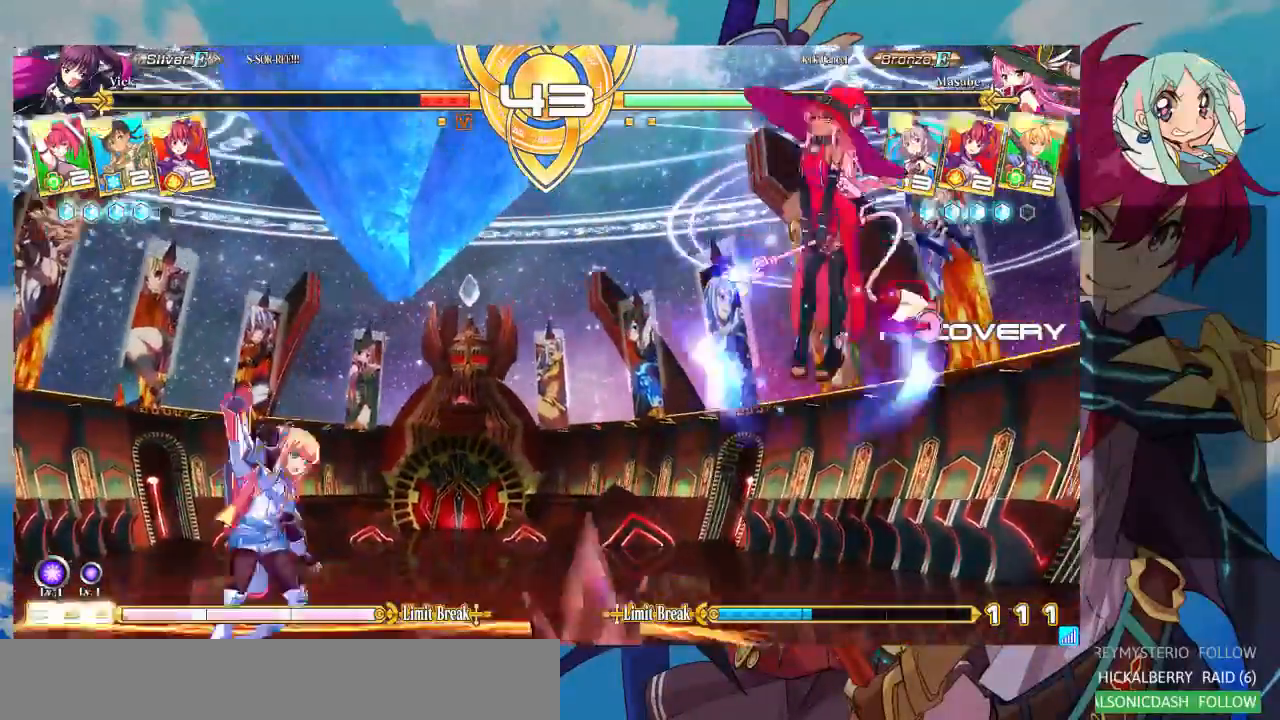
Gameplay with a controller (arcade stick); each line is a JSON object with the inputs held at the frame after it (dt_ms = milliseconds from this image to that frame). "events" lists button and stick changes between this image and that frame as [ms after this image, input, new state], when the widget could be followed in between. Not read: L3 R3.
{"dt_ms": 500, "buttons": [], "left_stick": "center", "events": [[33, "left_stick", "right"], [100, "left_stick", "center"], [167, "left_stick", "right"], [333, "R1", "down"], [367, "left_stick", "center"], [467, "R1", "up"]]}
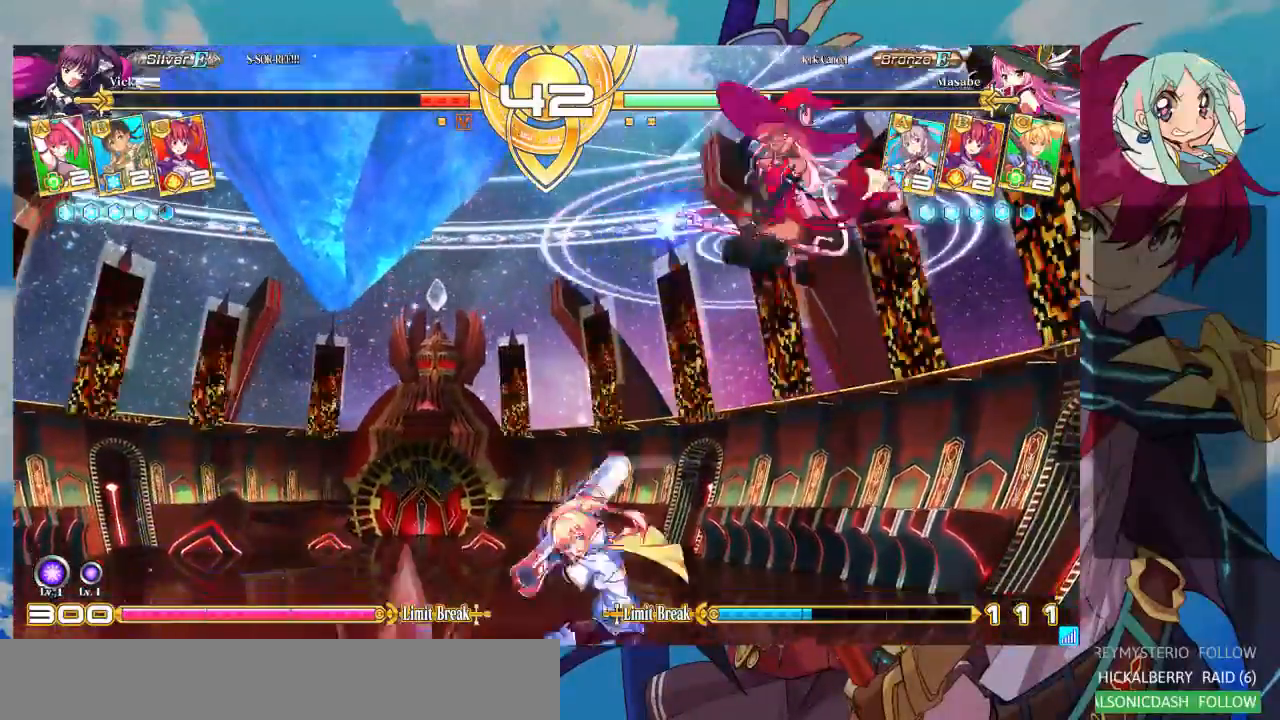
{"dt_ms": 500, "buttons": [], "left_stick": "left", "events": [[133, "left_stick", "down-left"], [267, "left_stick", "left"], [367, "left_stick", "up-left"], [500, "left_stick", "left"]]}
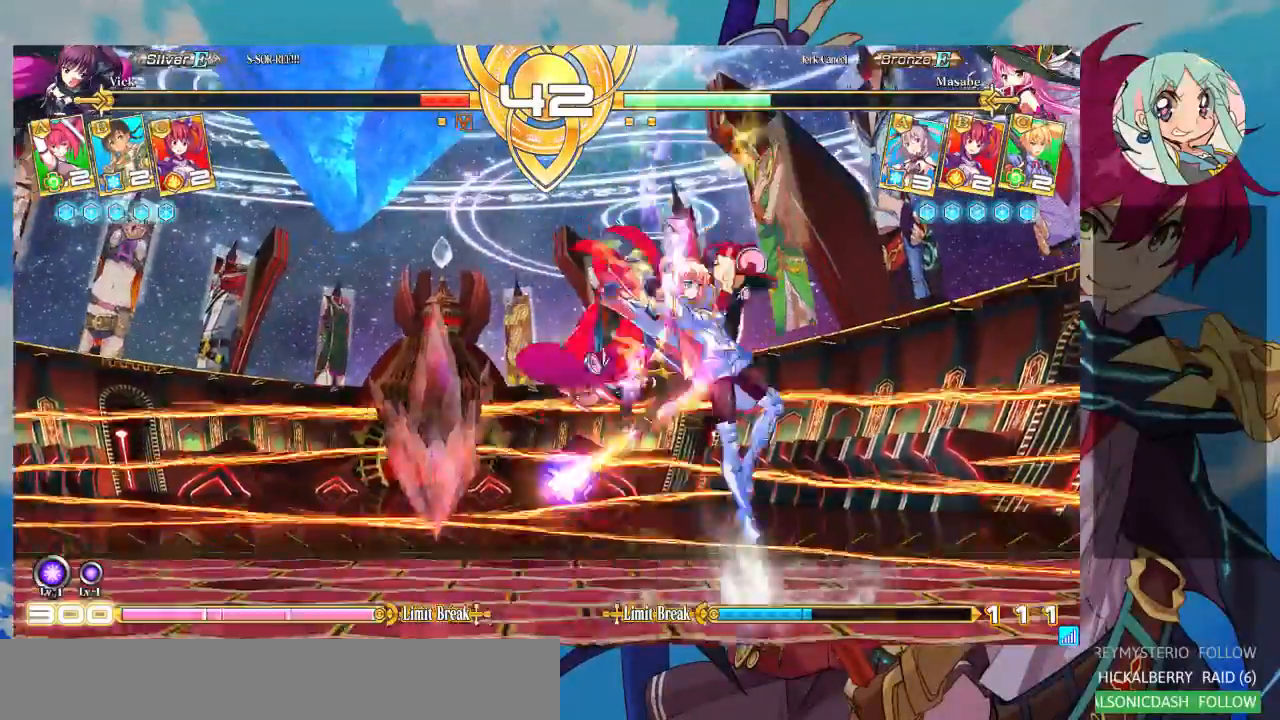
{"dt_ms": 500, "buttons": [], "left_stick": "down-left", "events": [[100, "left_stick", "down-left"], [300, "TRIANGLE", "down"], [500, "TRIANGLE", "up"]]}
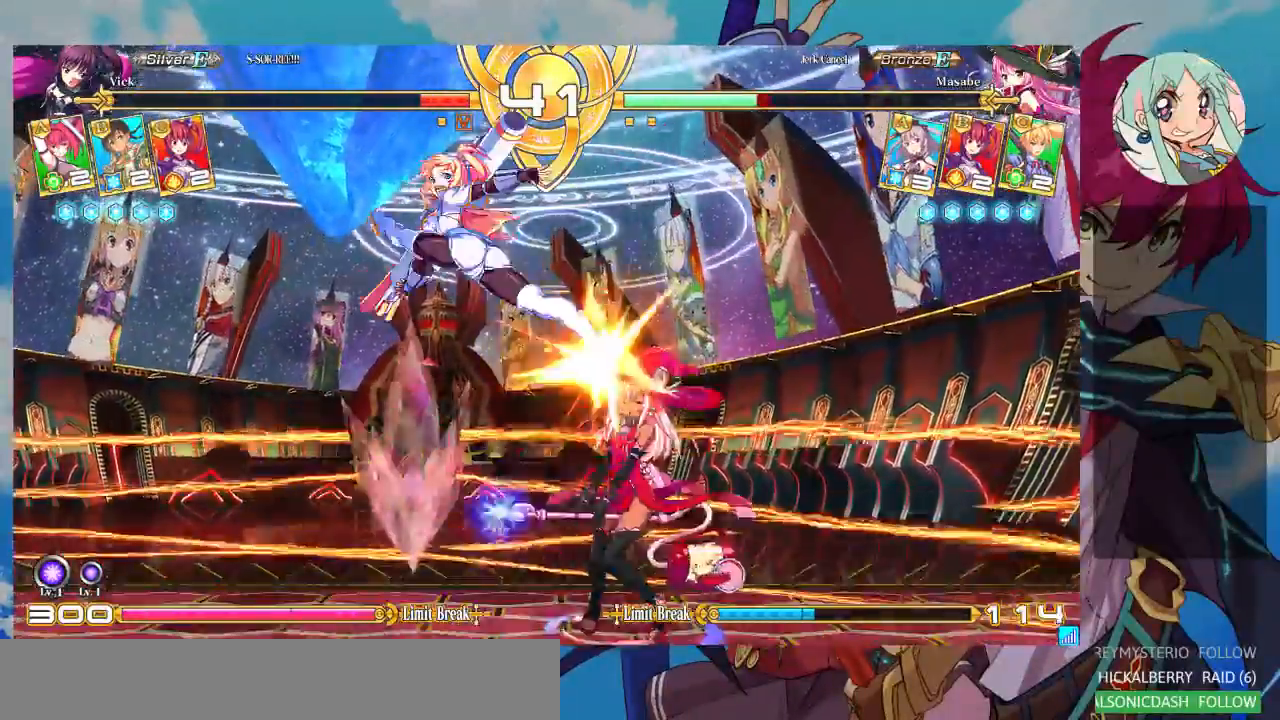
{"dt_ms": 1000, "buttons": [], "left_stick": "up-left"}
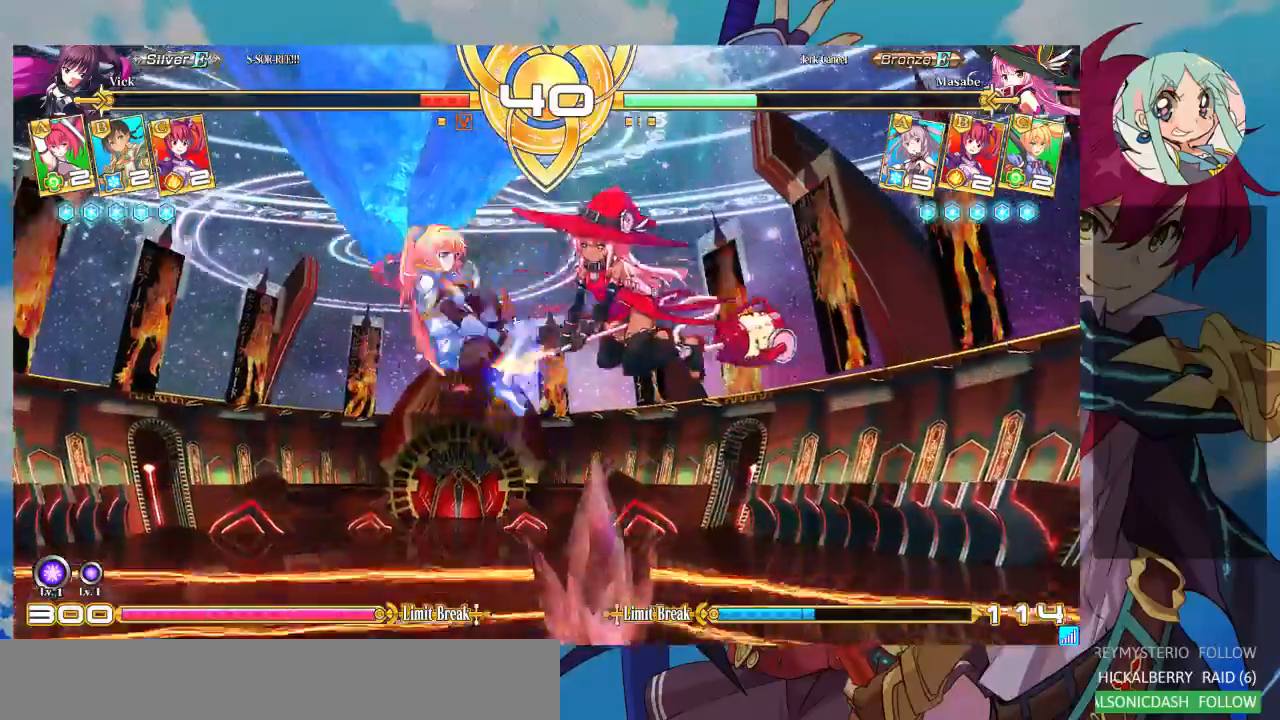
{"dt_ms": 500, "buttons": [], "left_stick": "center", "events": [[167, "TRIANGLE", "down"], [167, "left_stick", "center"], [300, "TRIANGLE", "up"], [367, "TRIANGLE", "down"], [467, "TRIANGLE", "up"]]}
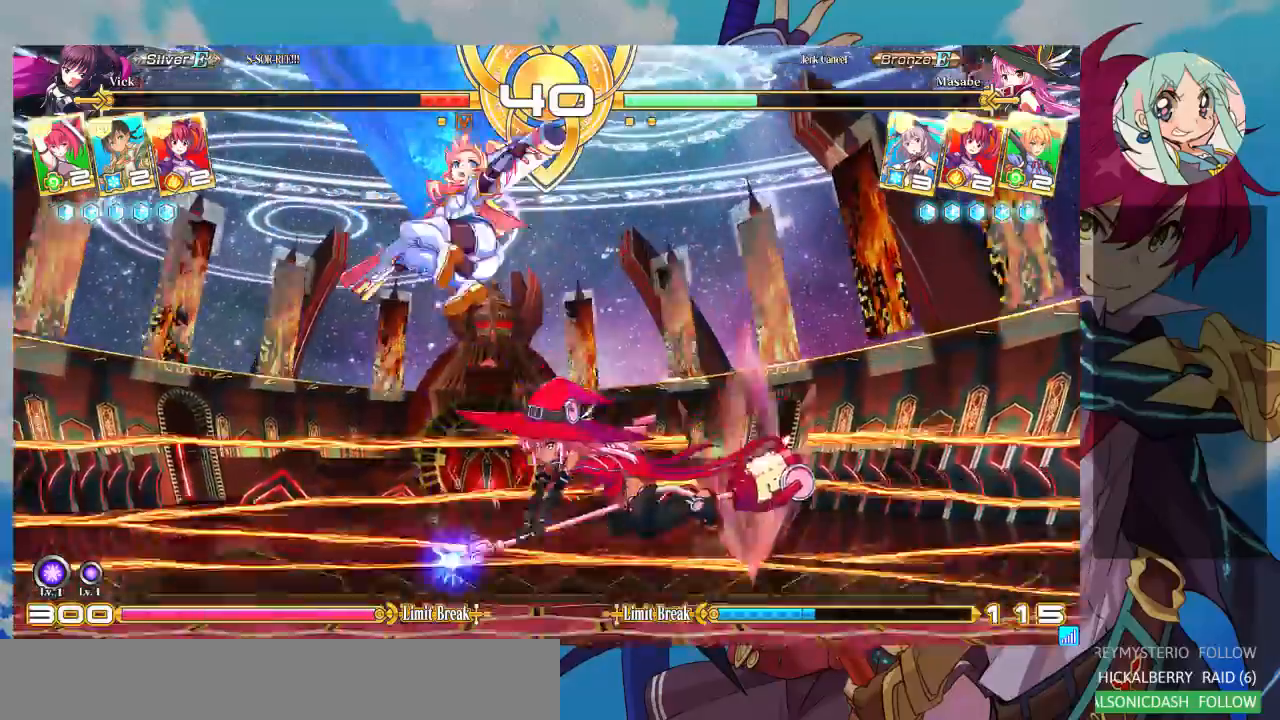
{"dt_ms": 500, "buttons": ["SQUARE"], "left_stick": "down-left", "events": [[33, "left_stick", "down-left"], [133, "SQUARE", "down"], [200, "SQUARE", "up"], [400, "SQUARE", "down"]]}
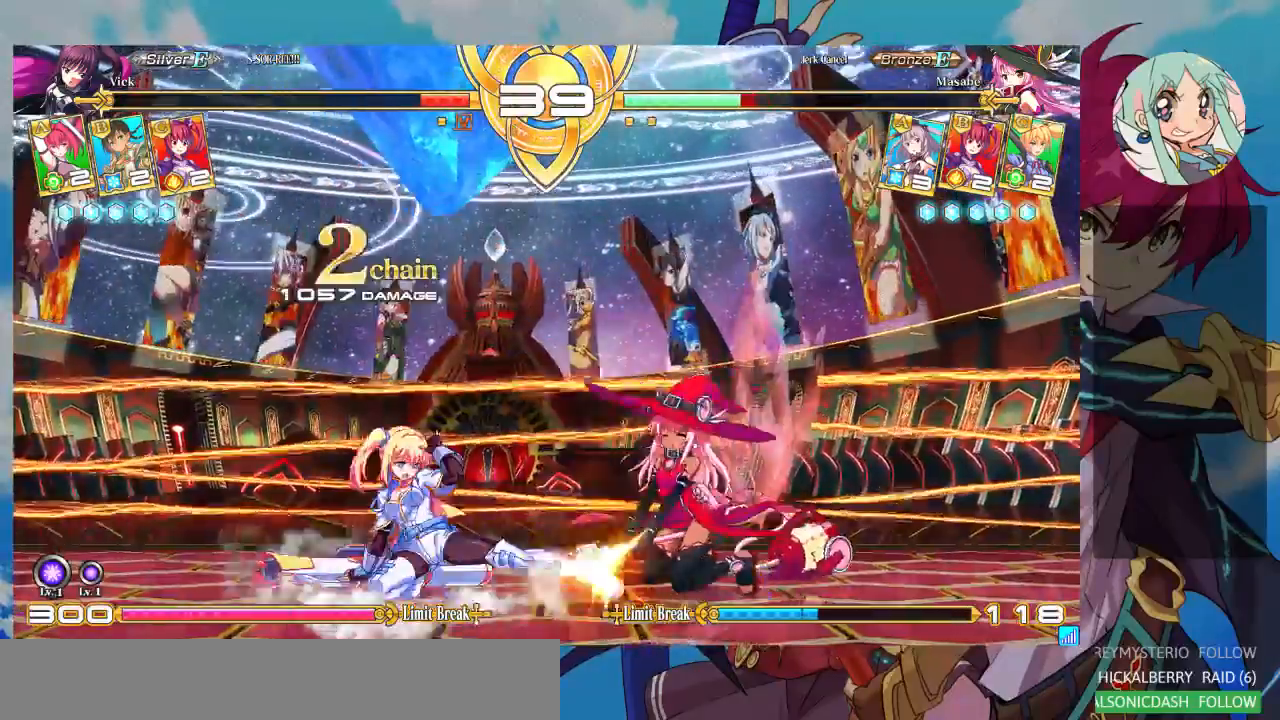
{"dt_ms": 500, "buttons": ["R1"], "left_stick": "center", "events": [[33, "SQUARE", "up"], [67, "TRIANGLE", "down"], [67, "left_stick", "center"], [233, "TRIANGLE", "up"], [400, "R1", "down"]]}
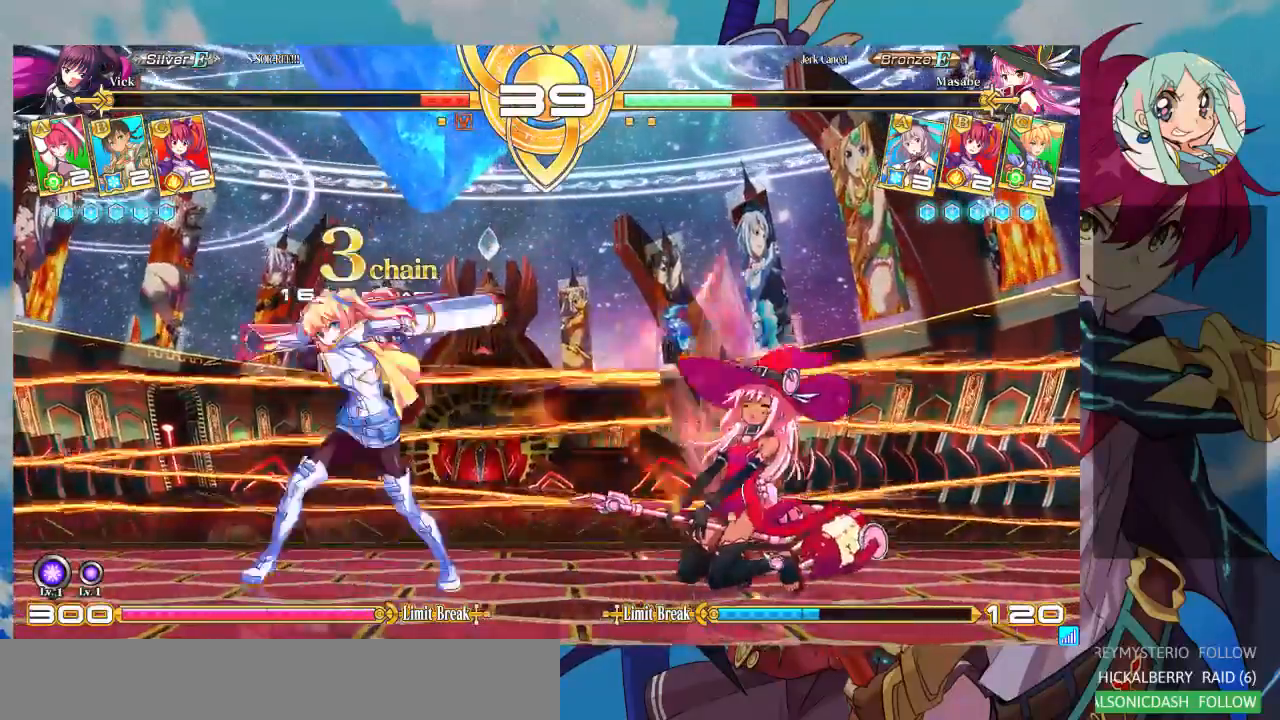
{"dt_ms": 500, "buttons": ["CROSS"], "left_stick": "center", "events": [[33, "R1", "up"], [133, "left_stick", "down"], [267, "TRIANGLE", "down"], [267, "left_stick", "center"], [333, "TRIANGLE", "up"], [367, "left_stick", "down"], [467, "CROSS", "down"], [467, "left_stick", "center"]]}
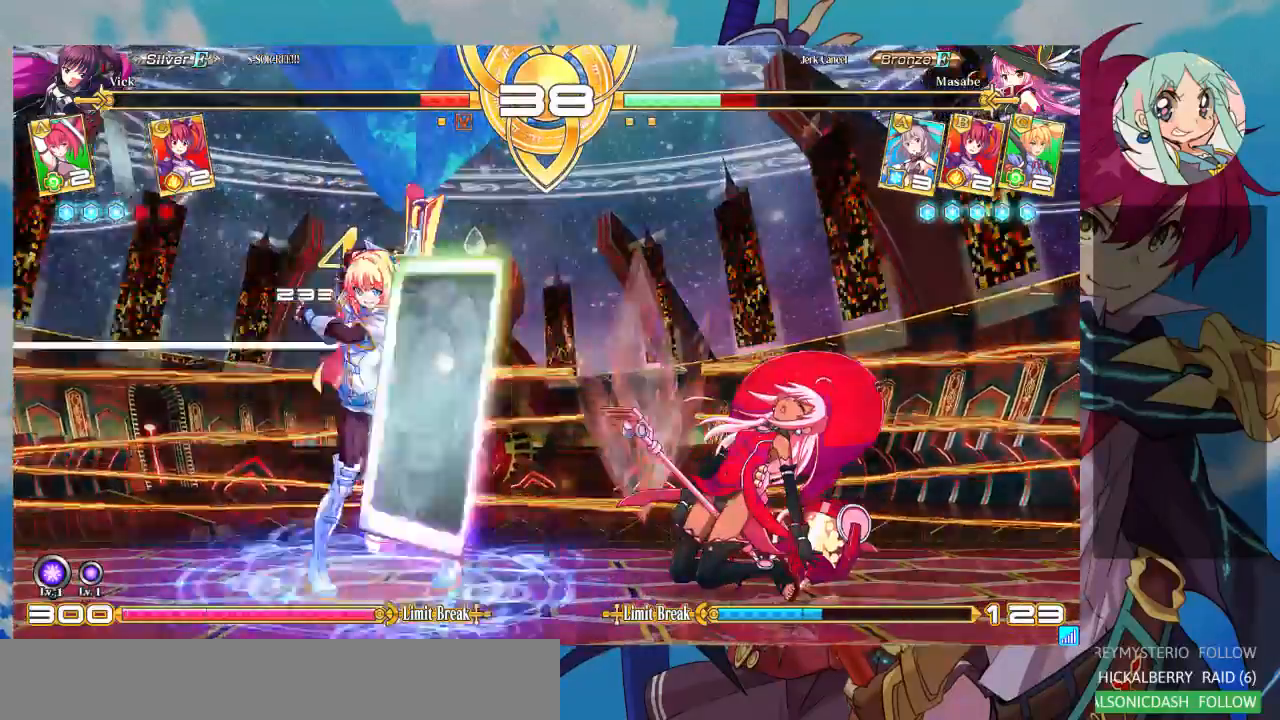
{"dt_ms": 500, "buttons": [], "left_stick": "center", "events": [[33, "CROSS", "up"], [100, "CROSS", "down"], [167, "CROSS", "up"], [233, "CROSS", "down"], [333, "CROSS", "up"], [367, "CROSS", "down"], [500, "CROSS", "up"]]}
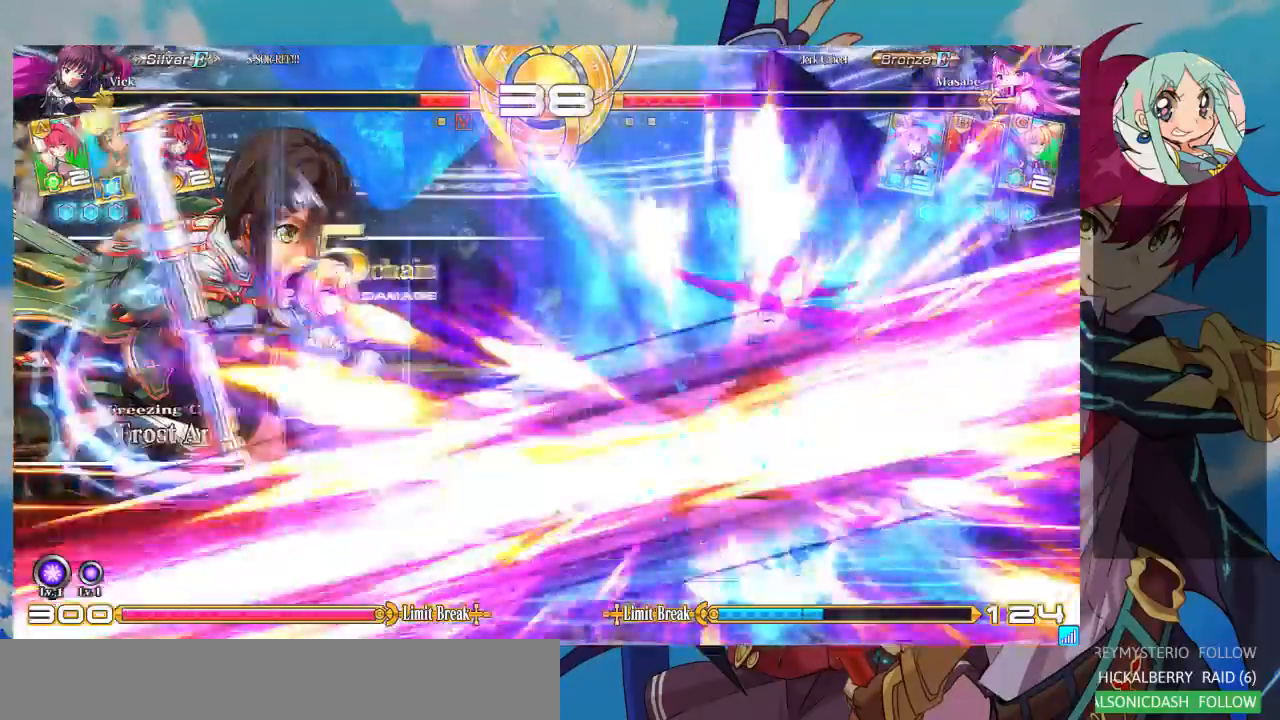
{"dt_ms": 500, "buttons": [], "left_stick": "right", "events": [[400, "left_stick", "right"]]}
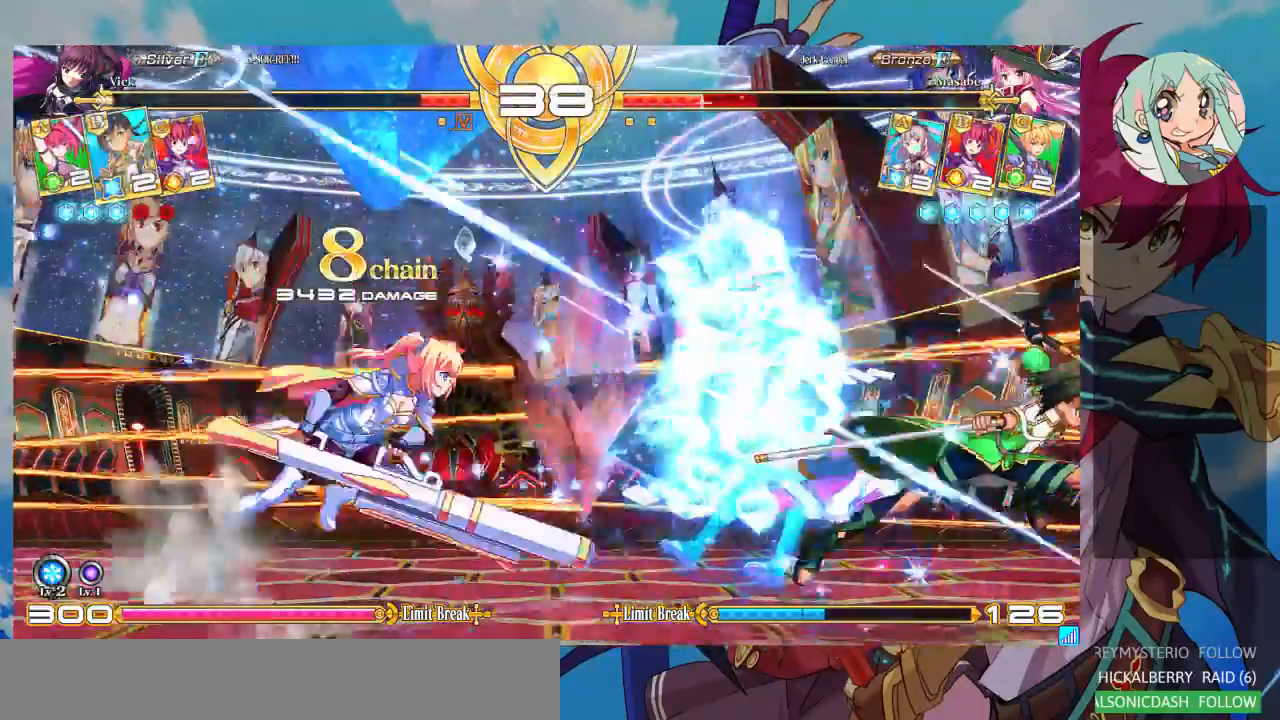
{"dt_ms": 500, "buttons": [], "left_stick": "center", "events": [[167, "TRIANGLE", "down"], [200, "left_stick", "center"], [300, "TRIANGLE", "up"], [367, "R1", "down"], [500, "R1", "up"]]}
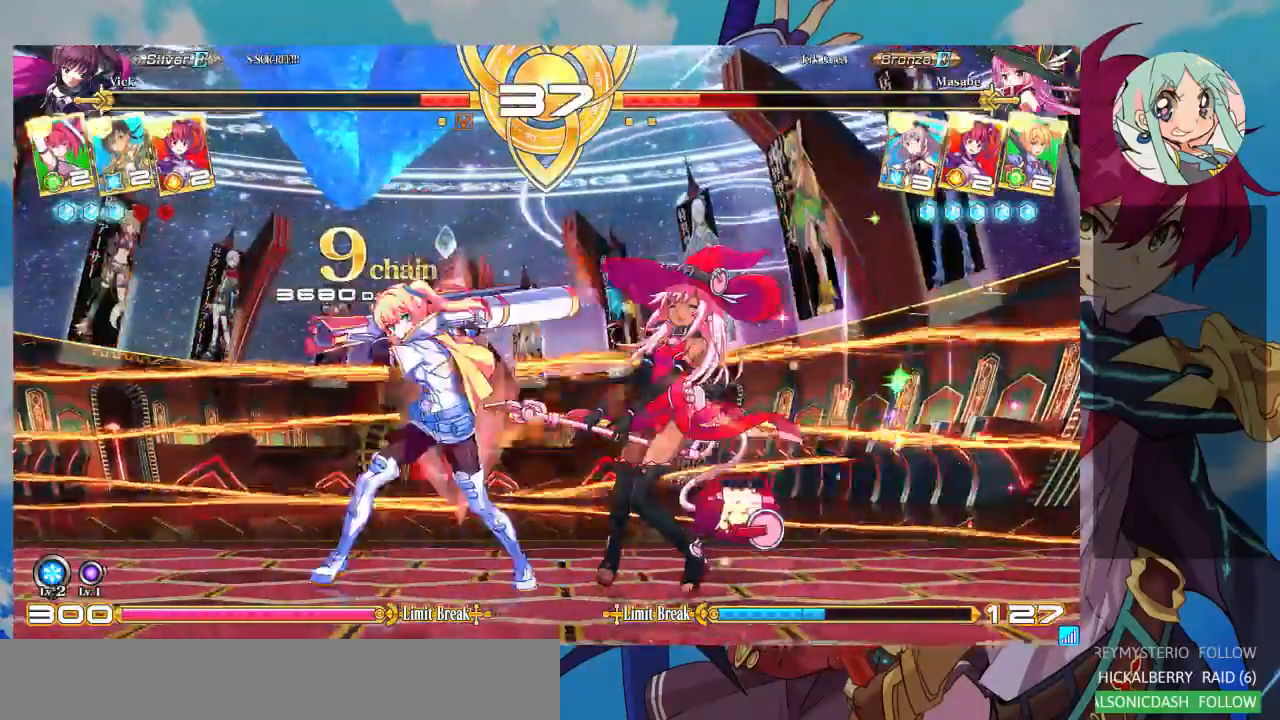
{"dt_ms": 500, "buttons": ["CROSS"], "left_stick": "center", "events": [[67, "left_stick", "down"], [167, "left_stick", "center"], [233, "R1", "down"], [333, "R1", "up"], [367, "left_stick", "down-left"], [433, "left_stick", "center"], [467, "CROSS", "down"]]}
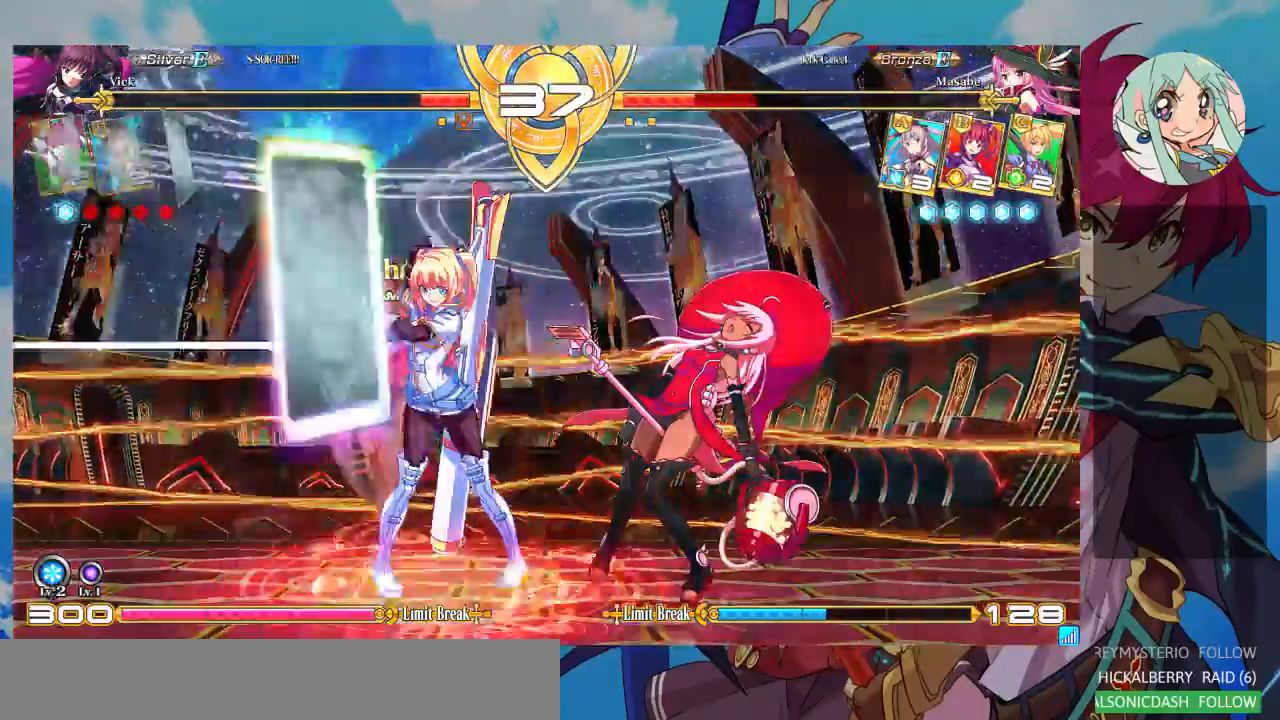
{"dt_ms": 500, "buttons": [], "left_stick": "center", "events": [[33, "CROSS", "up"], [133, "CROSS", "down"], [167, "CROSS", "up"], [233, "CROSS", "down"], [367, "CROSS", "up"]]}
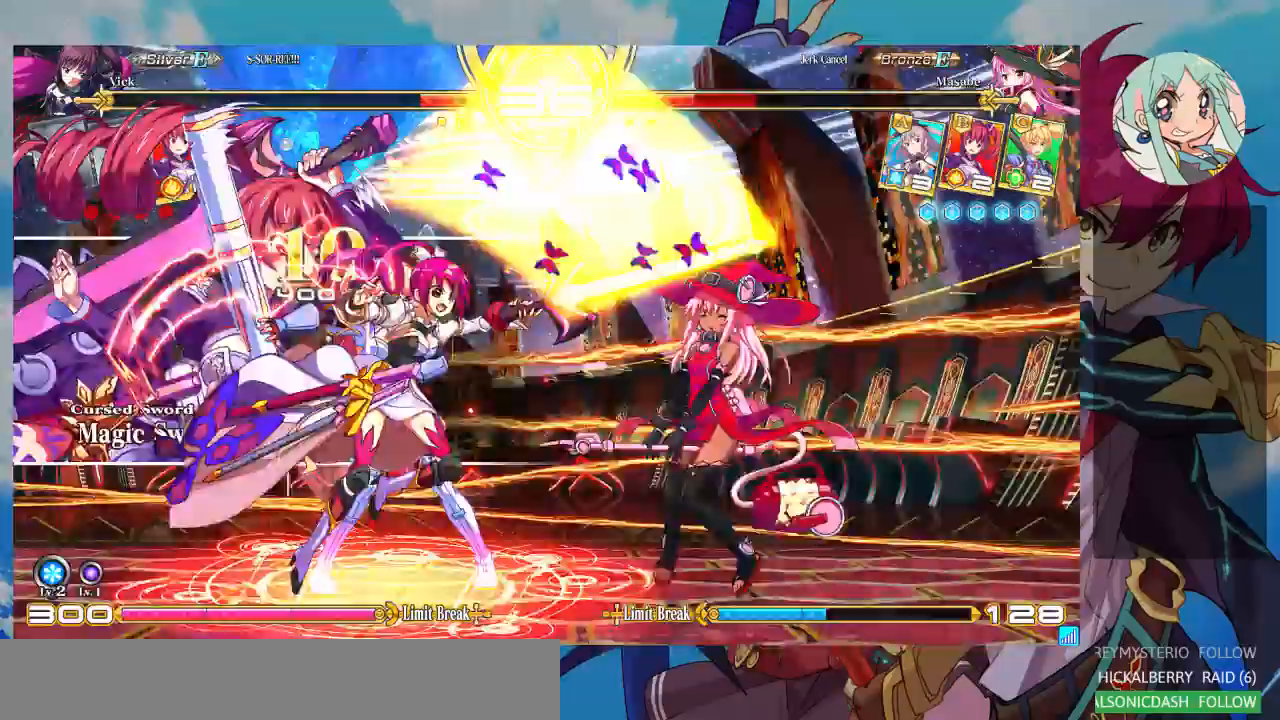
{"dt_ms": 500, "buttons": [], "left_stick": "center", "events": [[200, "left_stick", "down-left"], [333, "left_stick", "down-right"], [400, "SQUARE", "down"], [400, "TRIANGLE", "down"], [400, "left_stick", "center"], [467, "SQUARE", "up"], [500, "TRIANGLE", "up"]]}
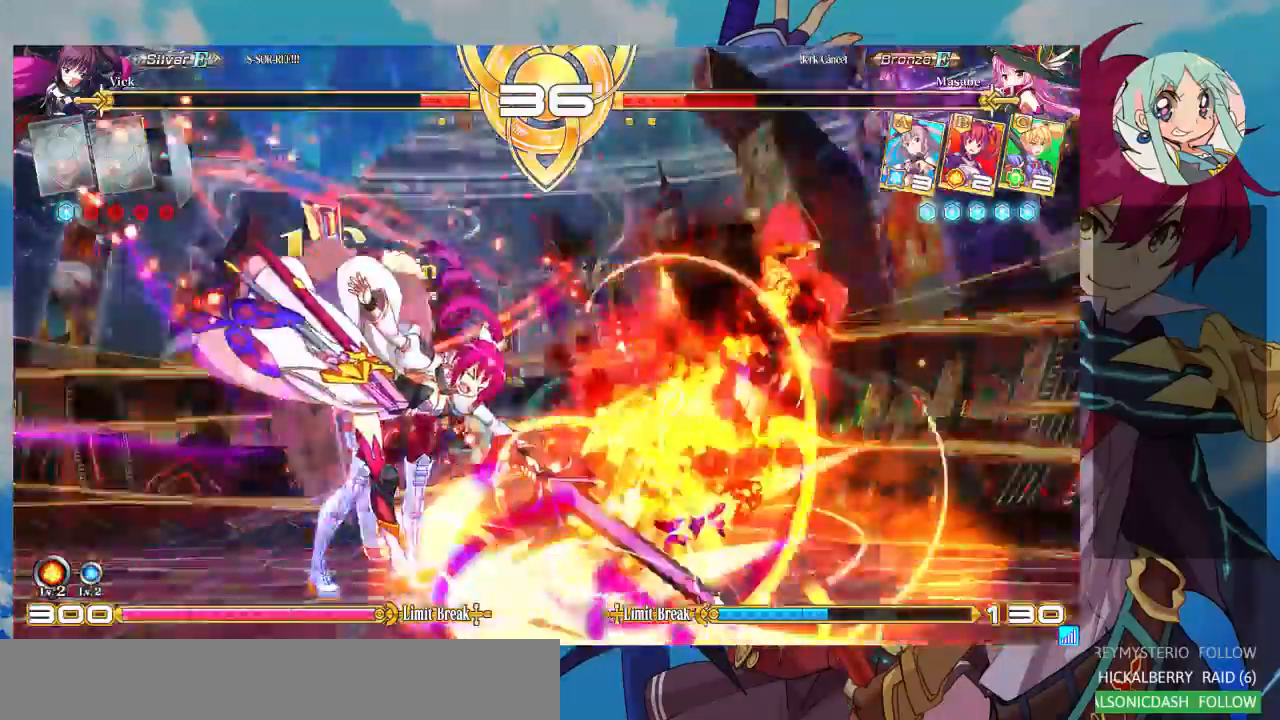
{"dt_ms": 500, "buttons": [], "left_stick": "center", "events": []}
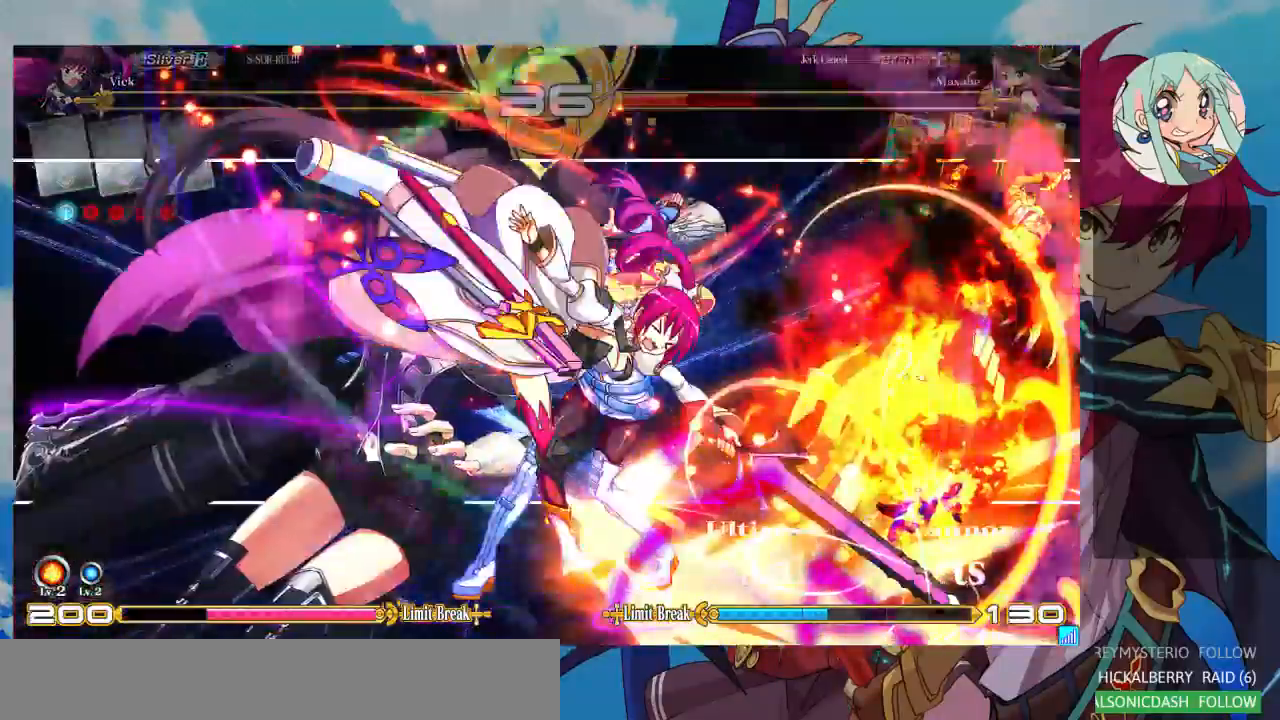
{"dt_ms": 500, "buttons": [], "left_stick": "center", "events": []}
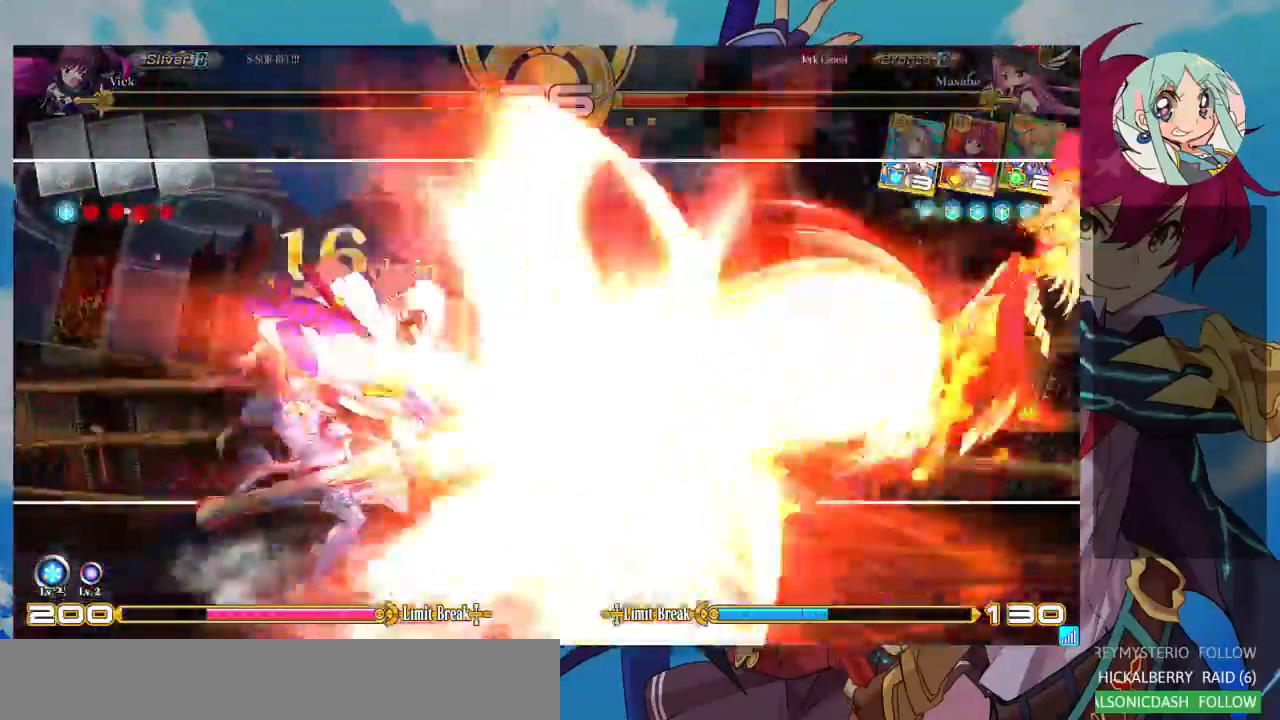
{"dt_ms": 500, "buttons": [], "left_stick": "center", "events": []}
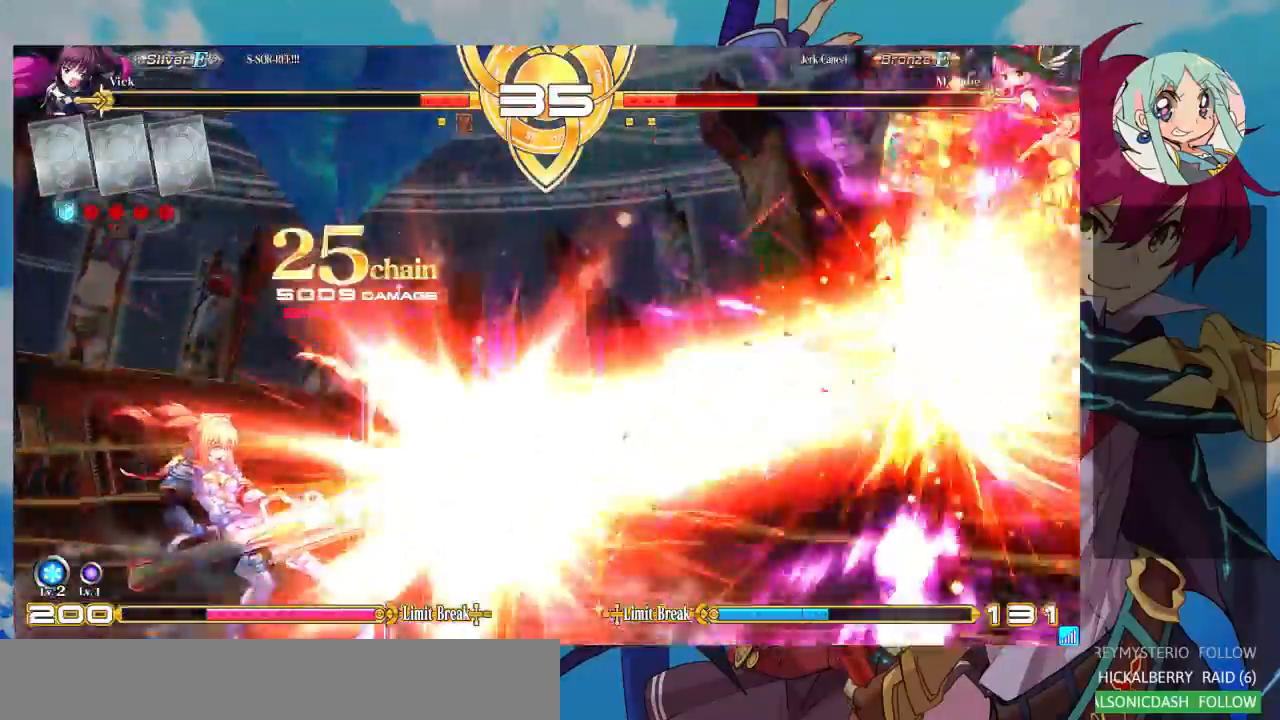
{"dt_ms": 500, "buttons": [], "left_stick": "center", "events": []}
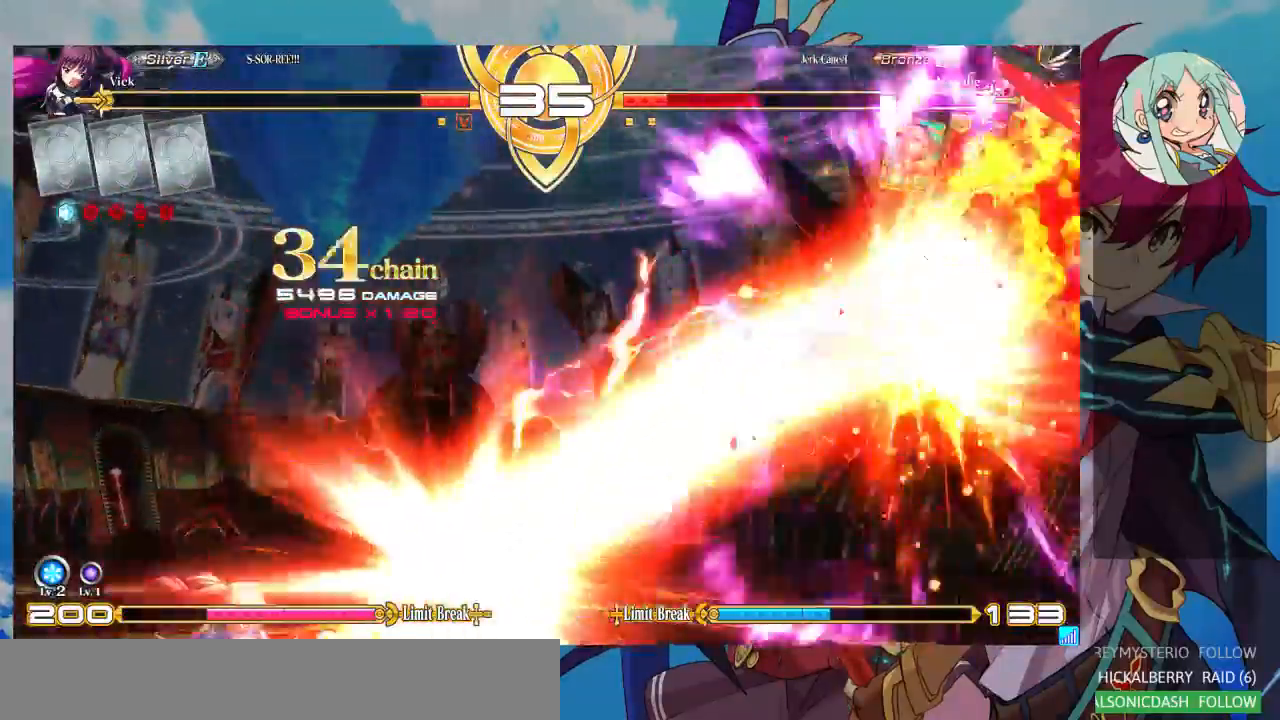
{"dt_ms": 500, "buttons": [], "left_stick": "center", "events": []}
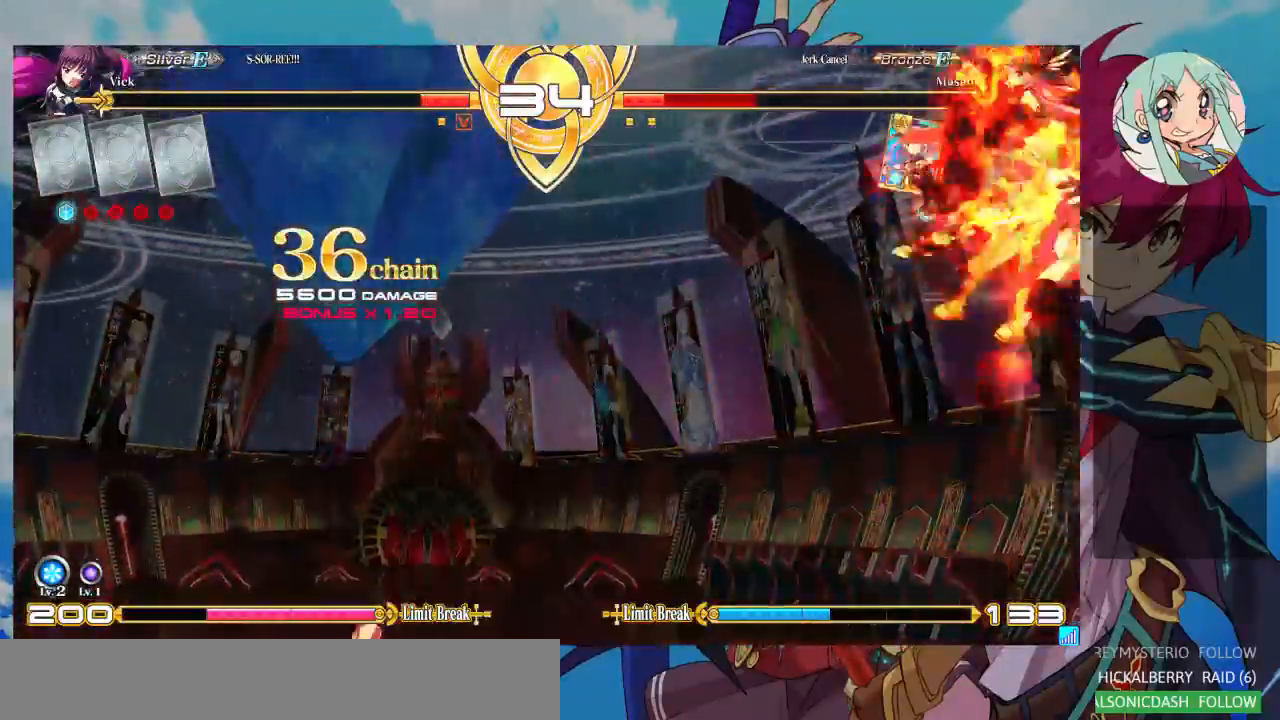
{"dt_ms": 500, "buttons": [], "left_stick": "center", "events": []}
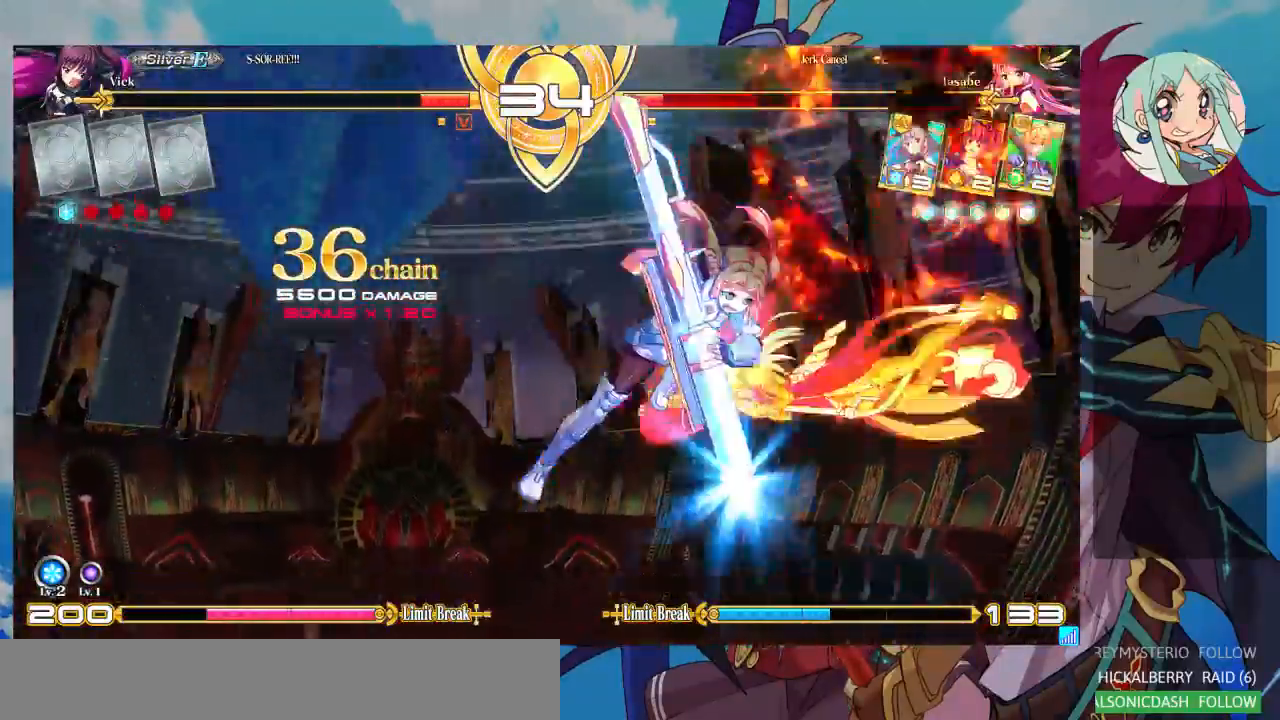
{"dt_ms": 500, "buttons": [], "left_stick": "center", "events": []}
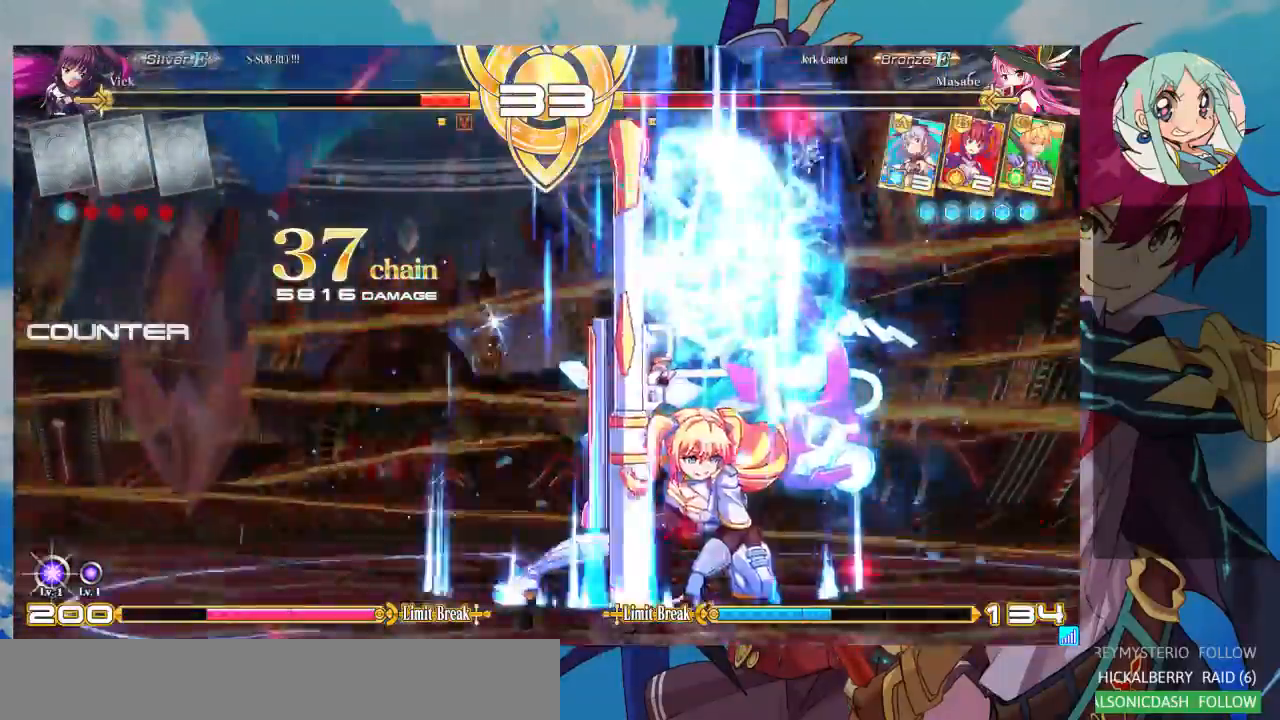
{"dt_ms": 500, "buttons": [], "left_stick": "down", "events": [[400, "left_stick", "left"], [467, "left_stick", "down"]]}
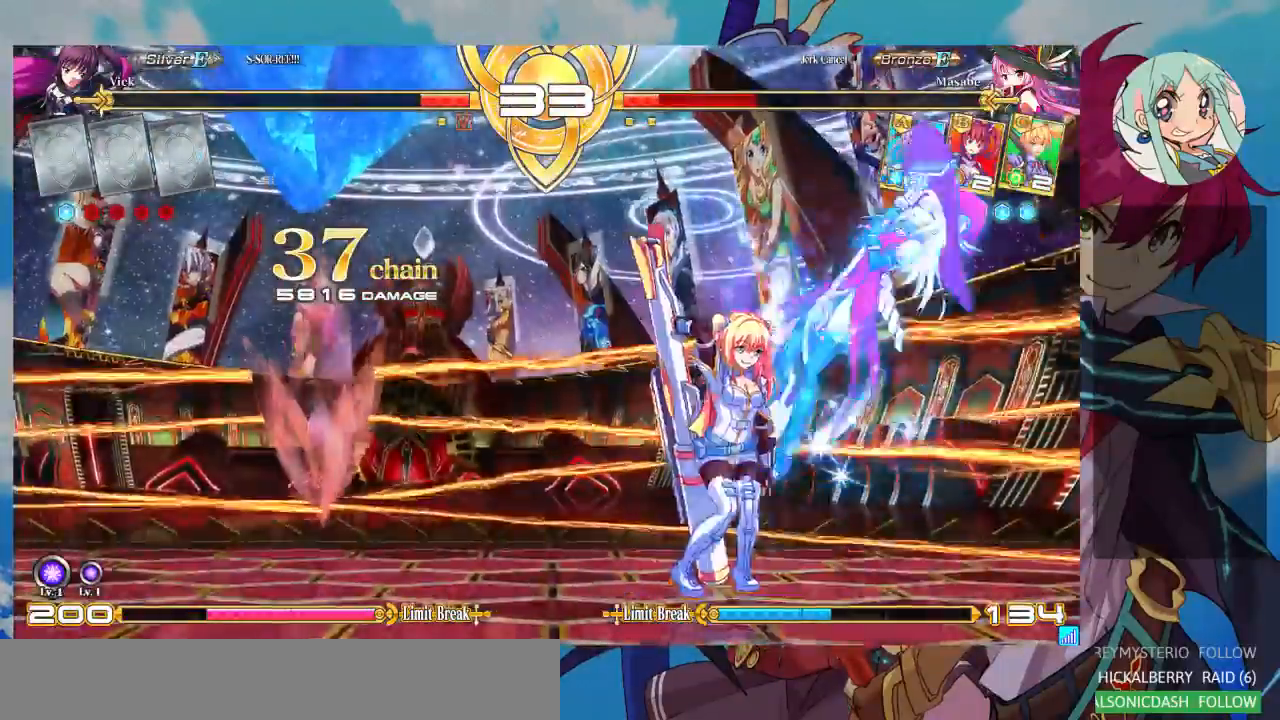
{"dt_ms": 500, "buttons": [], "left_stick": "center", "events": [[33, "left_stick", "right"], [67, "R1", "down"], [133, "left_stick", "center"], [167, "R1", "up"]]}
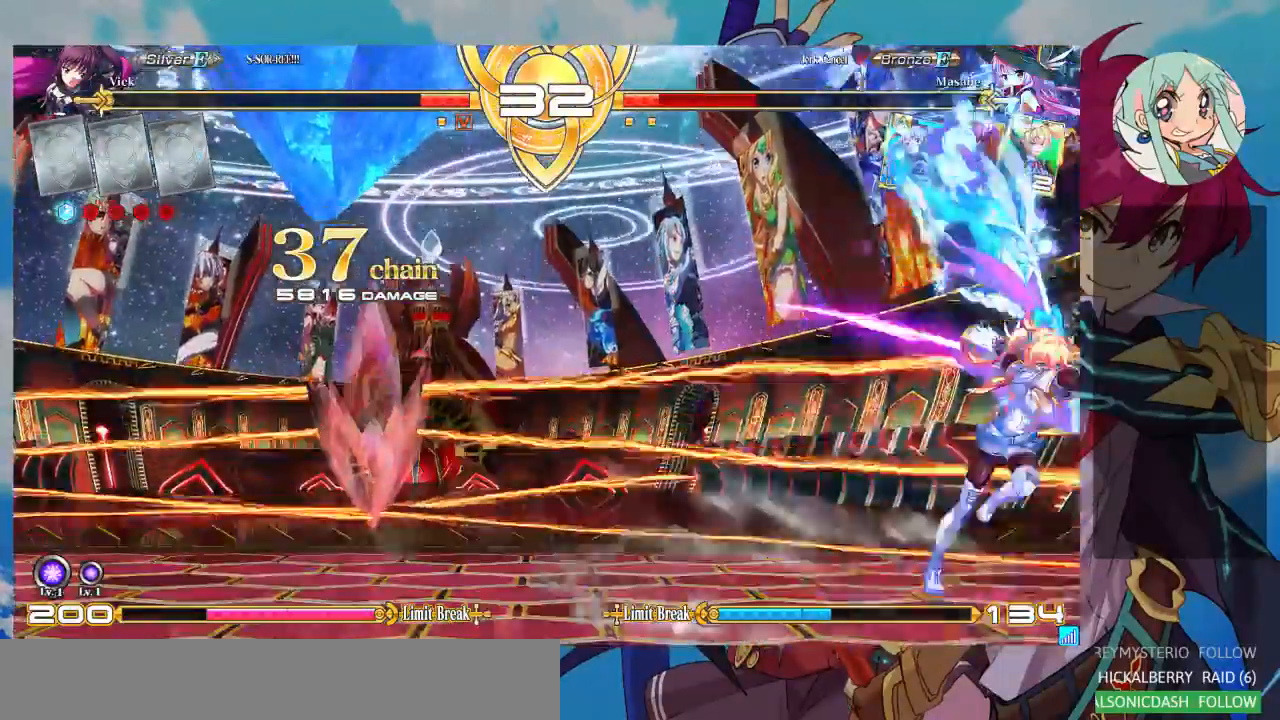
{"dt_ms": 500, "buttons": [], "left_stick": "center", "events": [[133, "SQUARE", "down"], [133, "TRIANGLE", "down"], [200, "SQUARE", "up"], [200, "TRIANGLE", "up"]]}